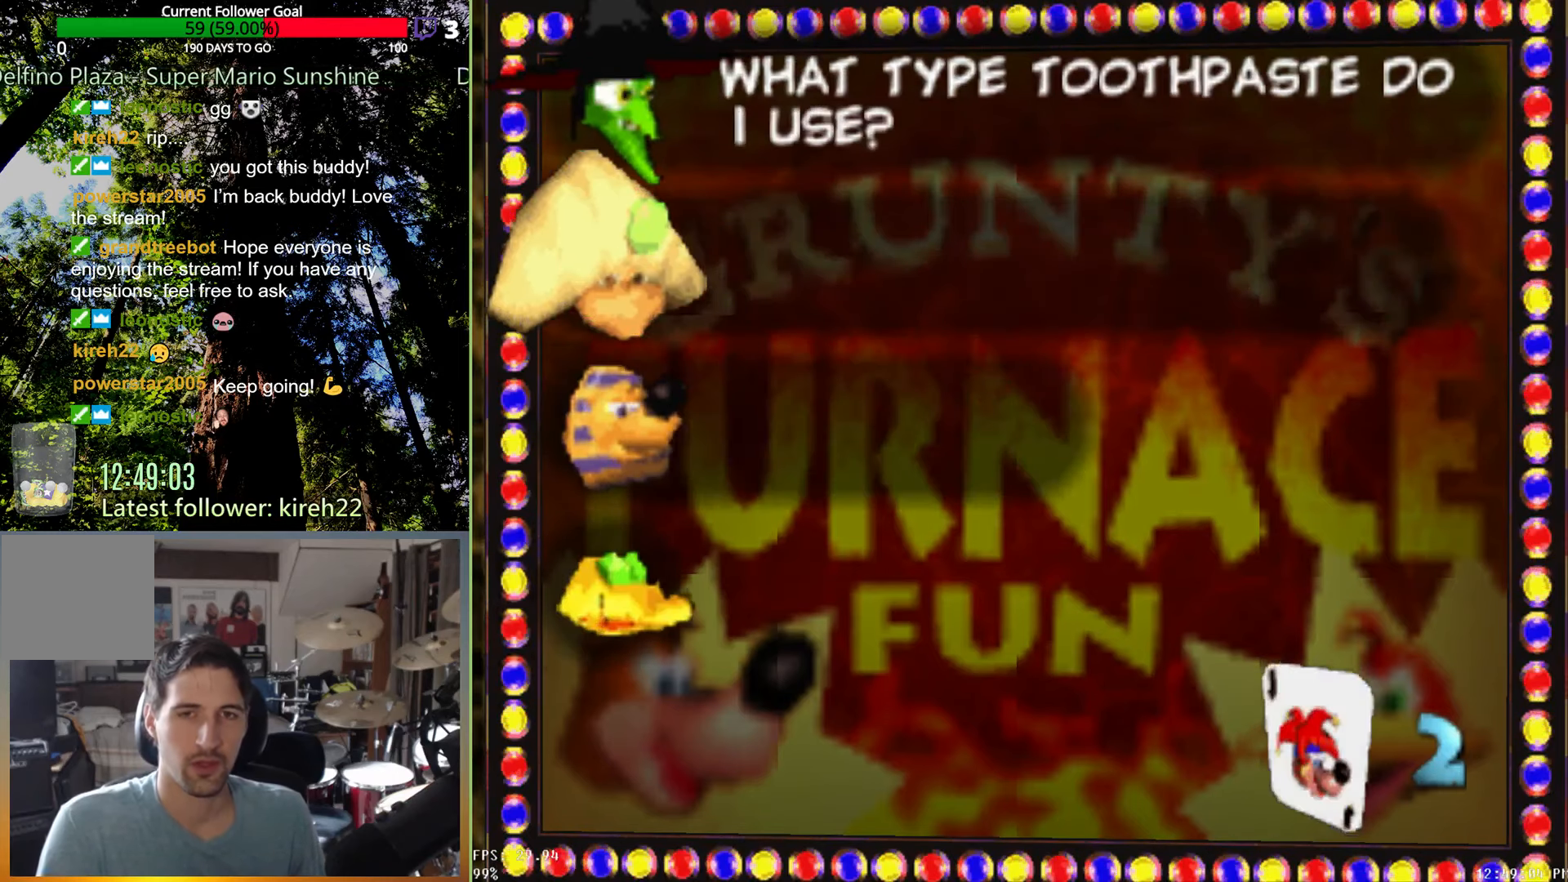
Gameplay with a controller (Xbox layout); each line is a JSON object with the inputs held at the frame after it. "events" lists button and stick changes between this image and that frame as [ms after this image, input, new state], when the widget could be followed in between. Not read: L3 R3.
{"buttons": [], "left_stick": "center", "right_stick": "center", "events": []}
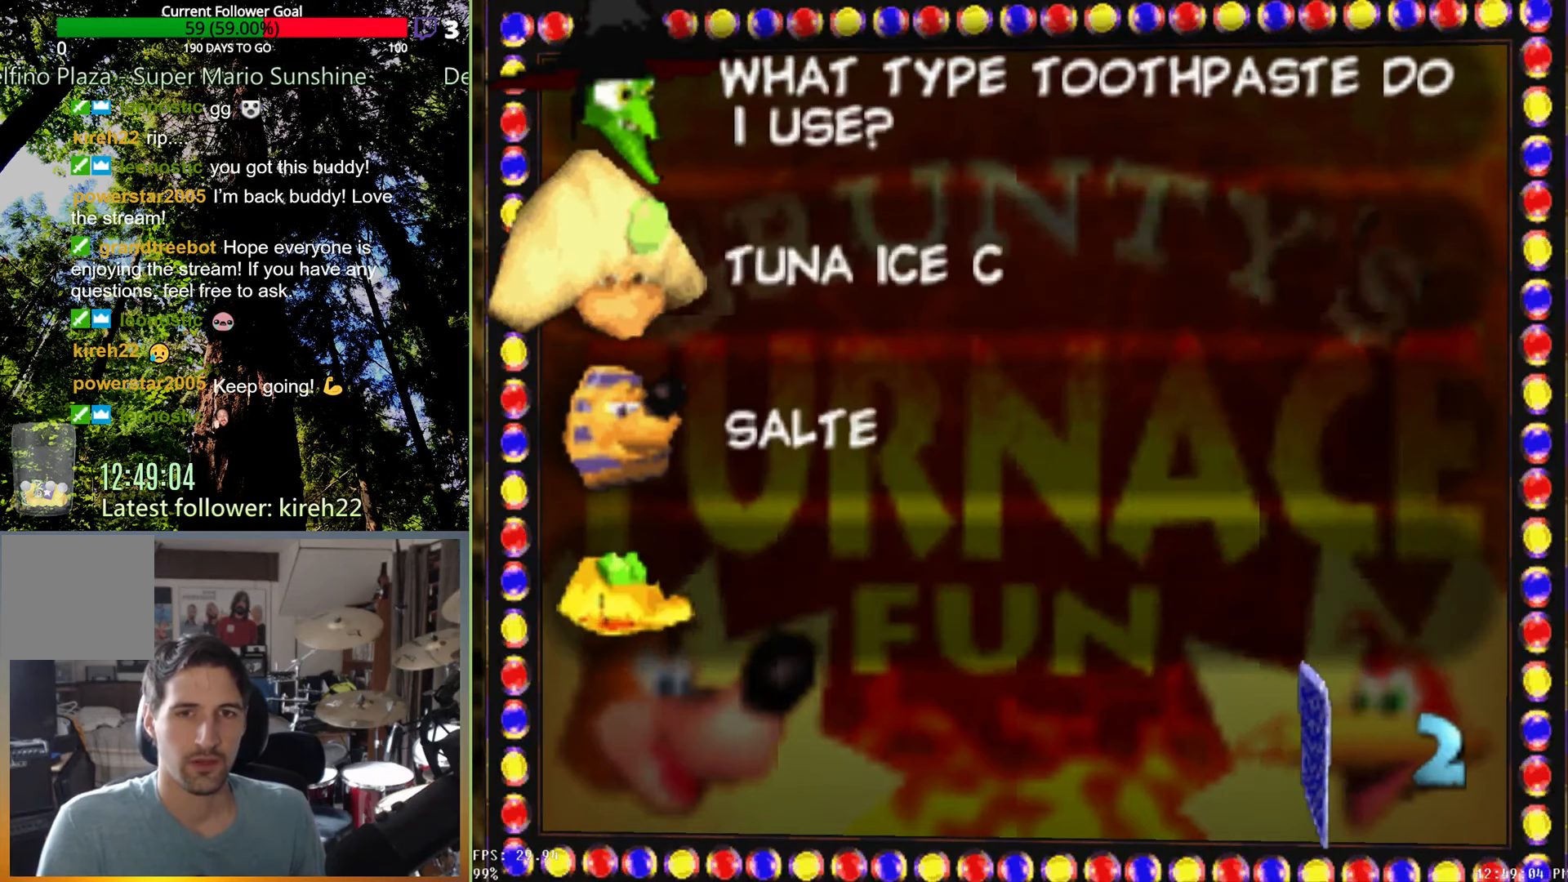
{"buttons": [], "left_stick": "center", "right_stick": "center", "events": []}
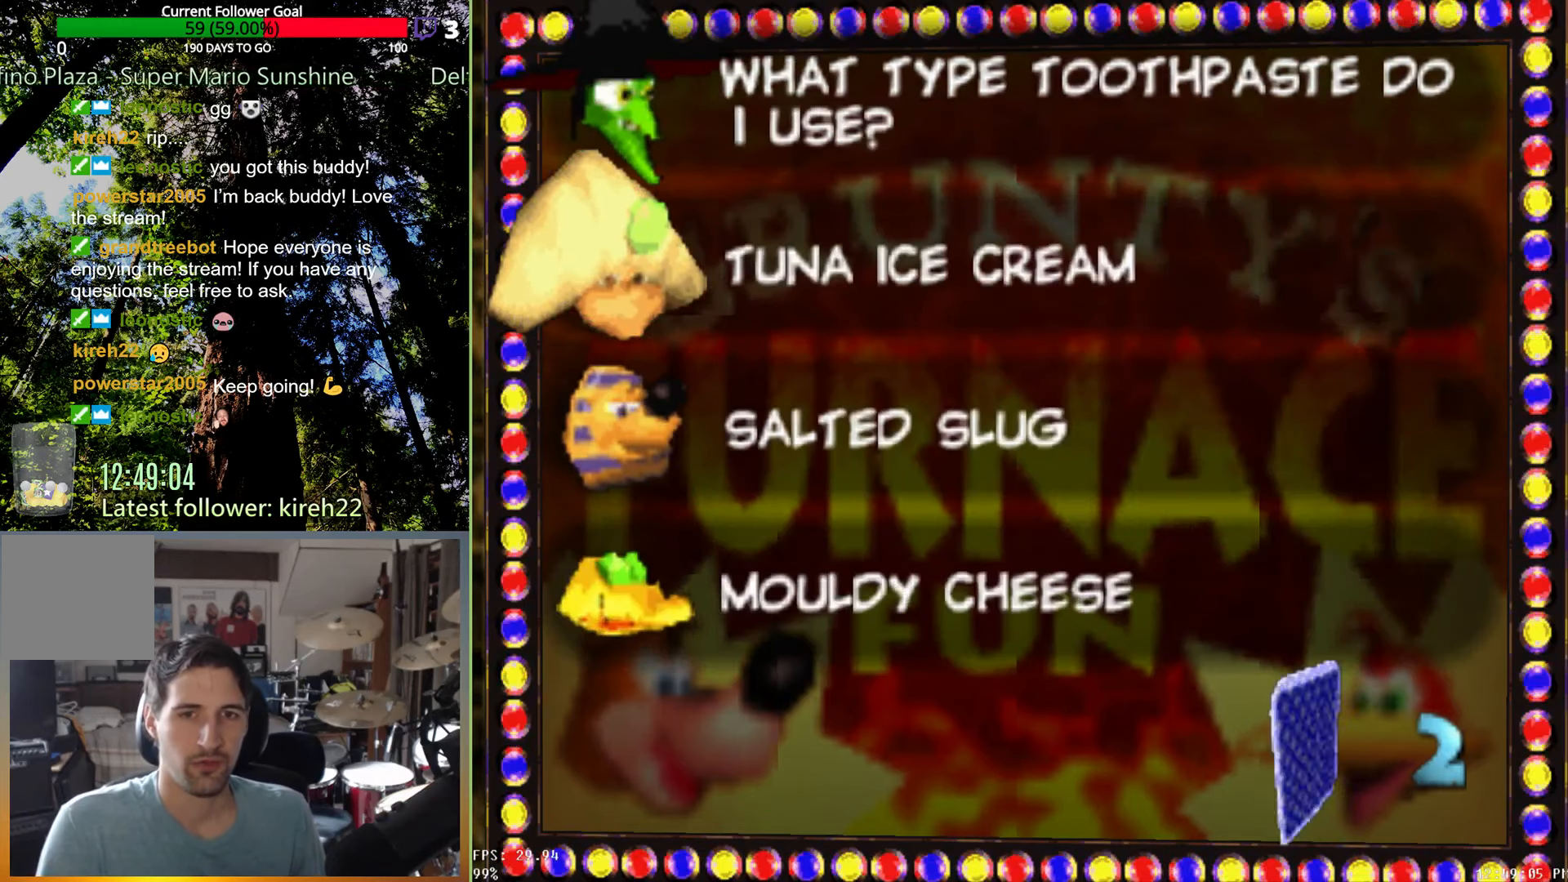
{"buttons": [], "left_stick": "down", "right_stick": "center", "events": [[375, "left_stick", "down"]]}
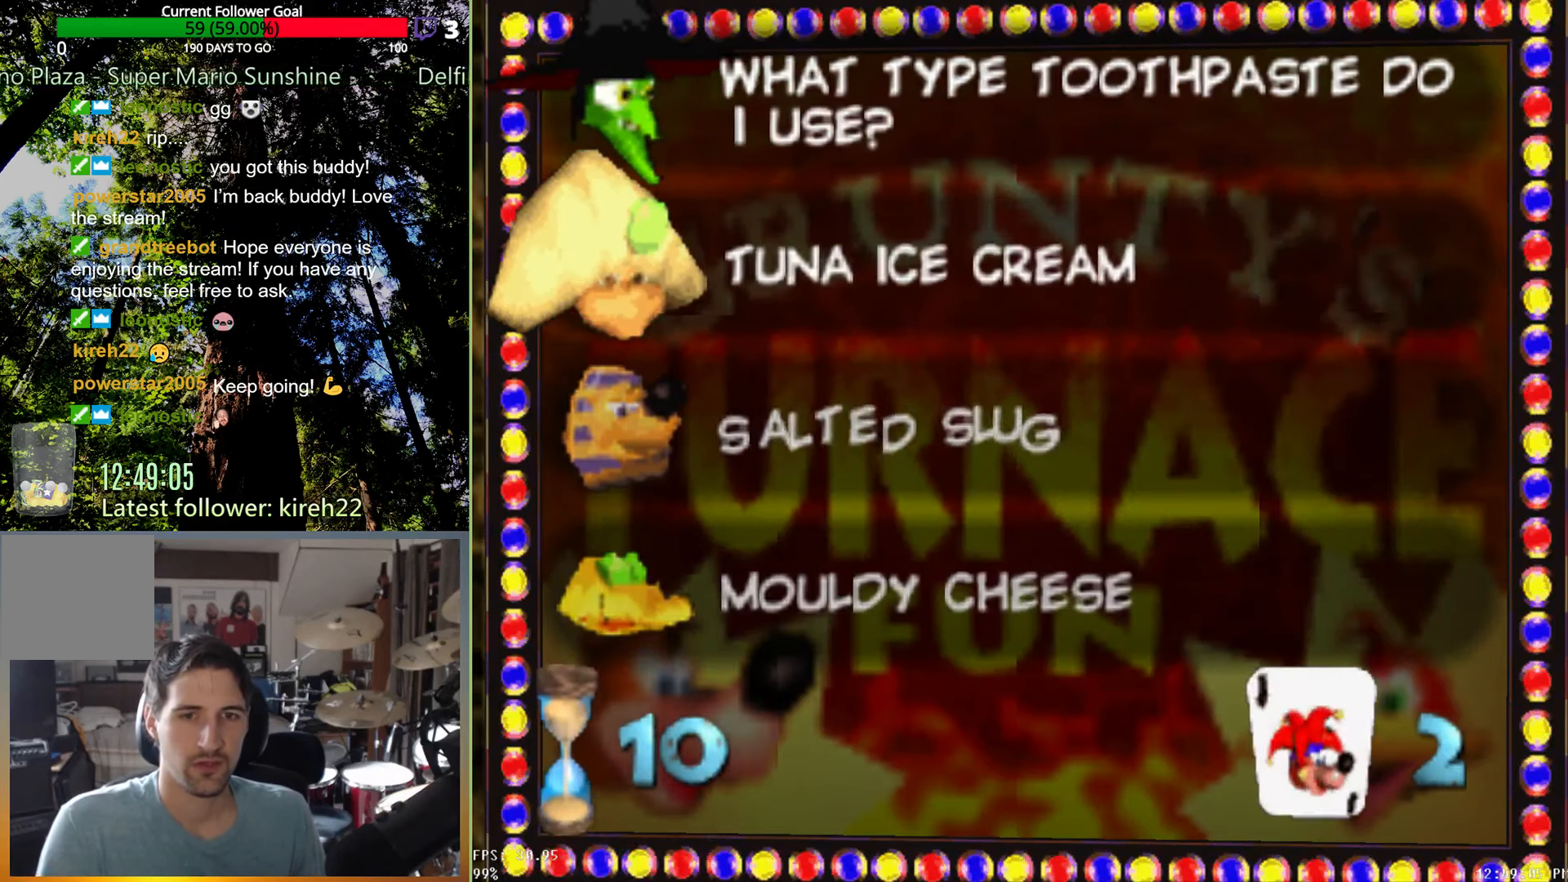
{"buttons": ["A"], "left_stick": "center", "right_stick": "center", "events": [[63, "left_stick", "center"], [396, "A", "down"]]}
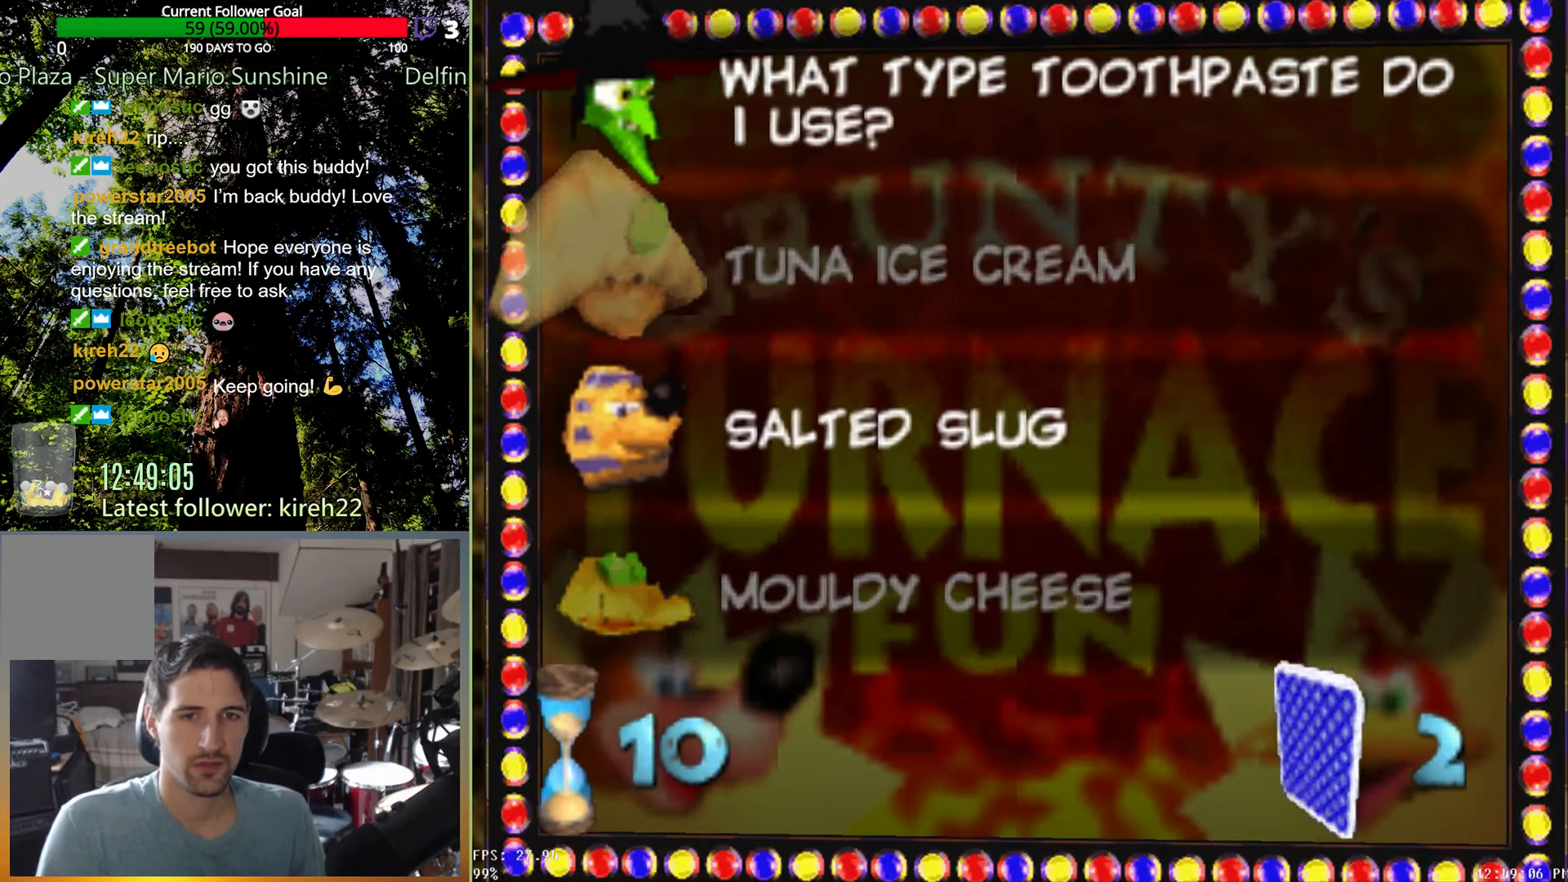
{"buttons": [], "left_stick": "center", "right_stick": "center", "events": [[42, "A", "up"]]}
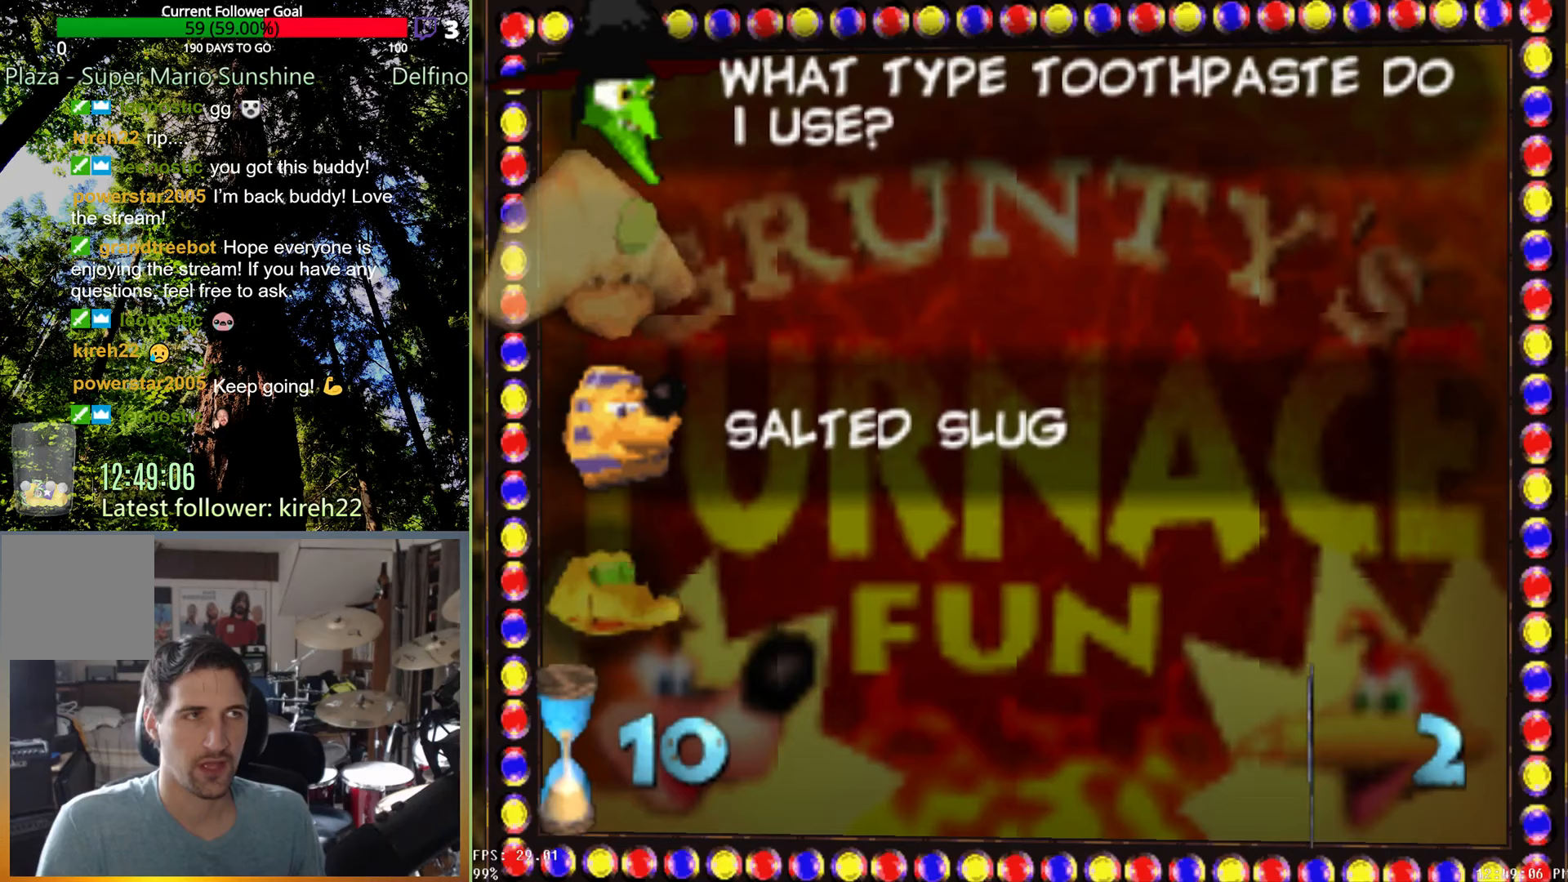
{"buttons": [], "left_stick": "center", "right_stick": "center", "events": []}
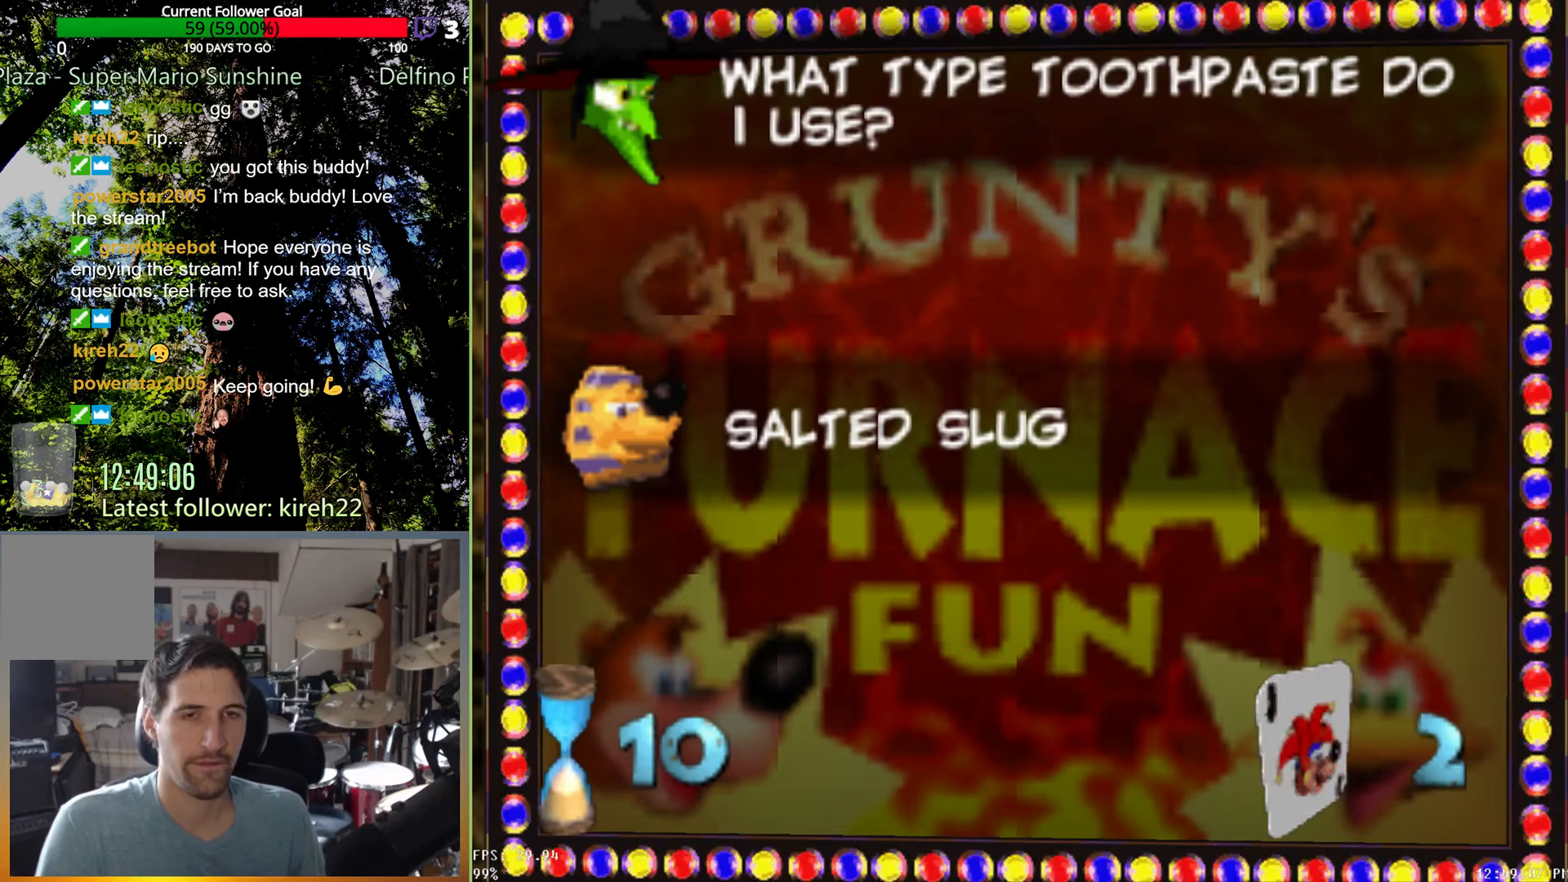
{"buttons": [], "left_stick": "center", "right_stick": "center", "events": []}
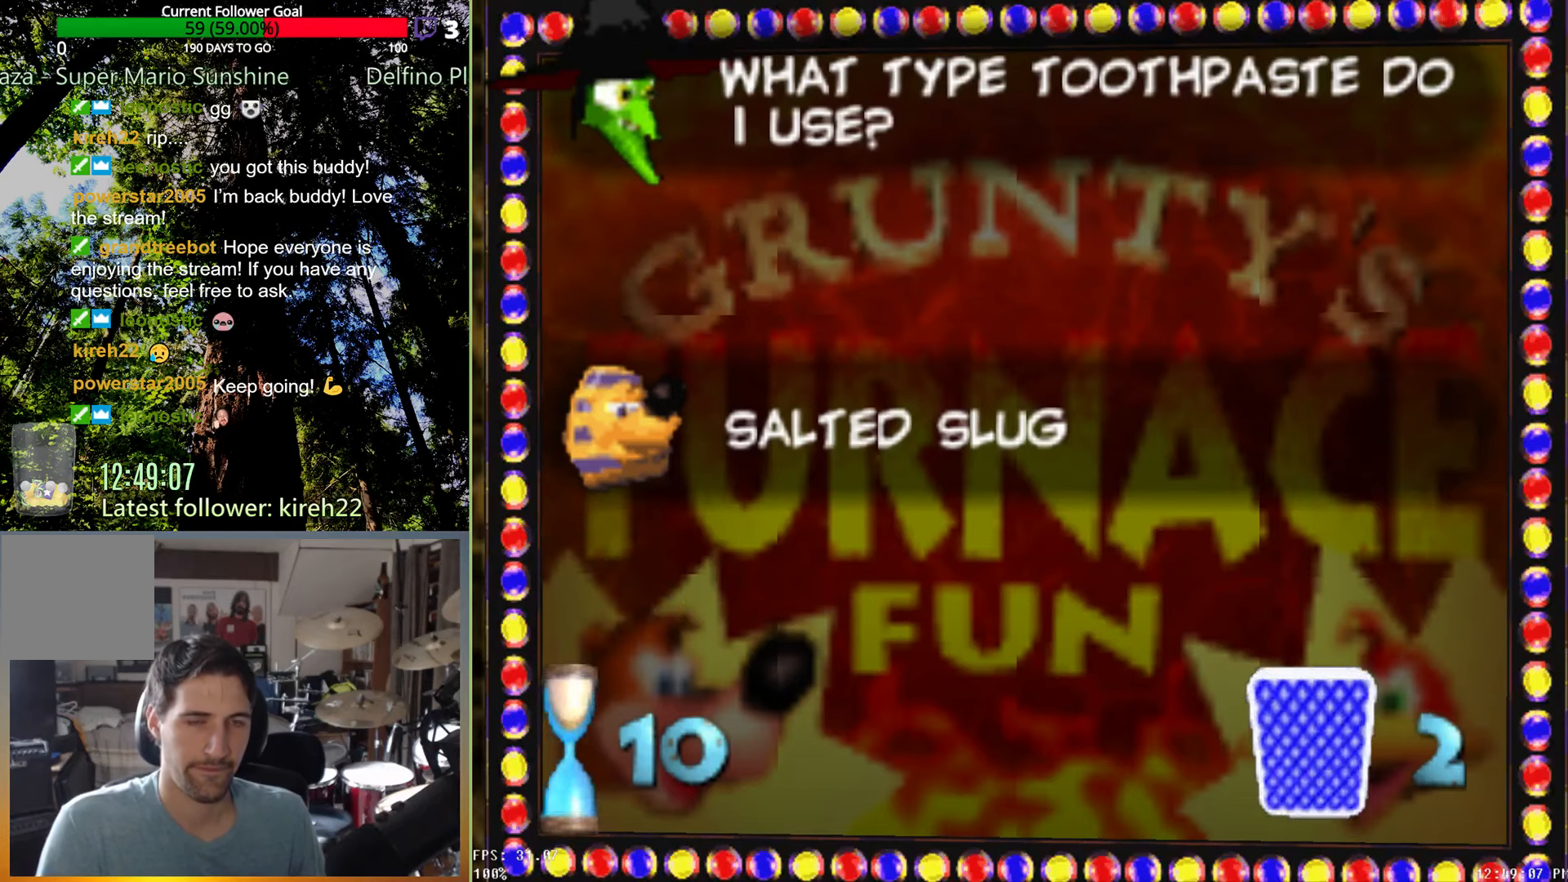
{"buttons": [], "left_stick": "center", "right_stick": "center", "events": []}
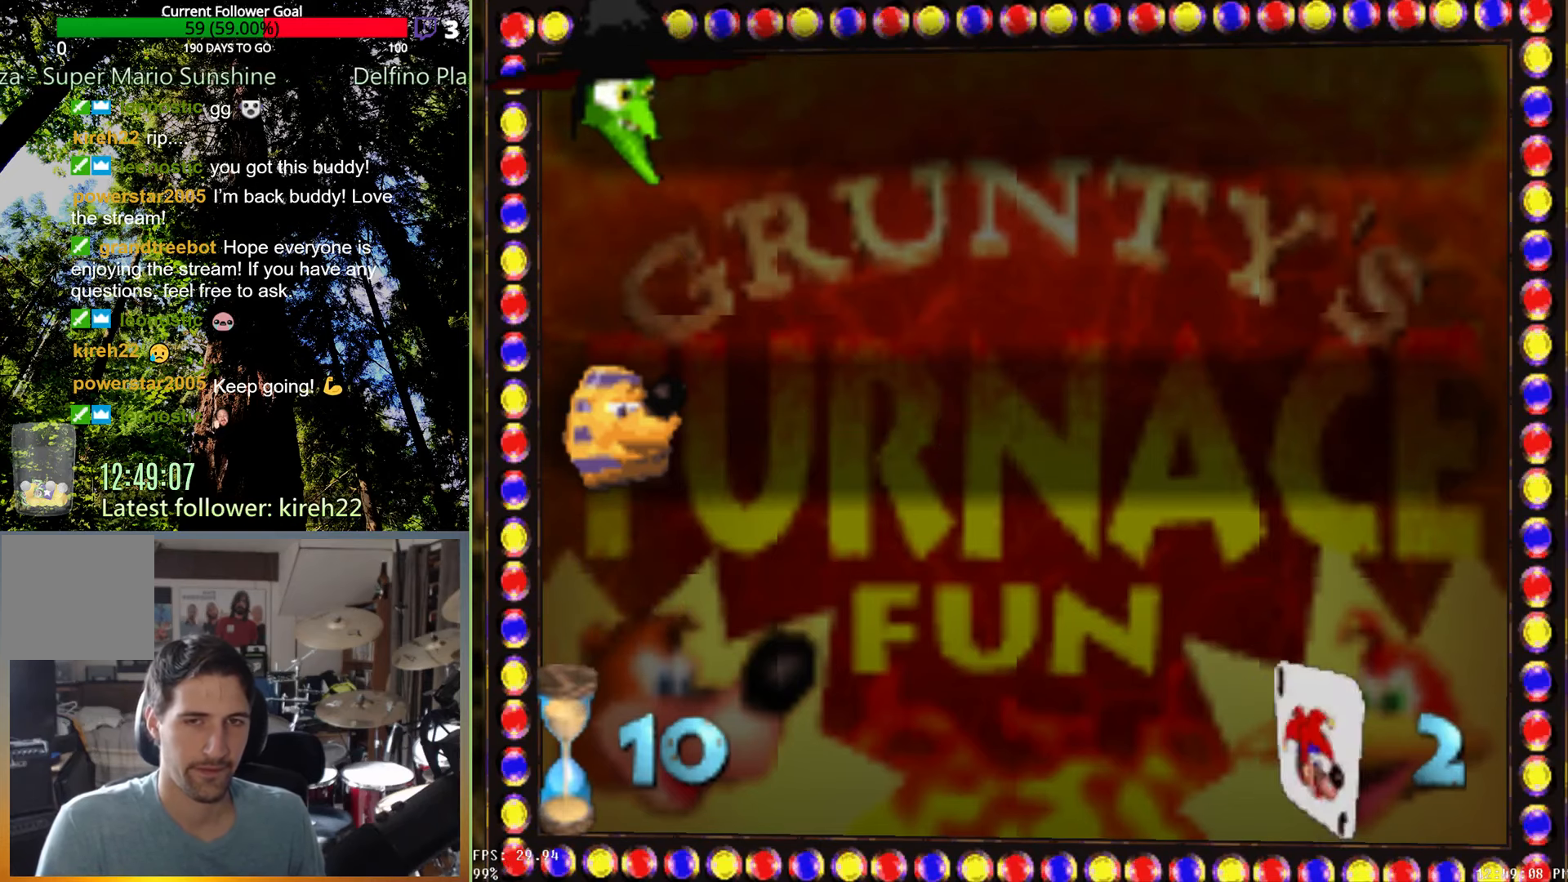
{"buttons": [], "left_stick": "up", "right_stick": "center", "events": [[354, "left_stick", "up"]]}
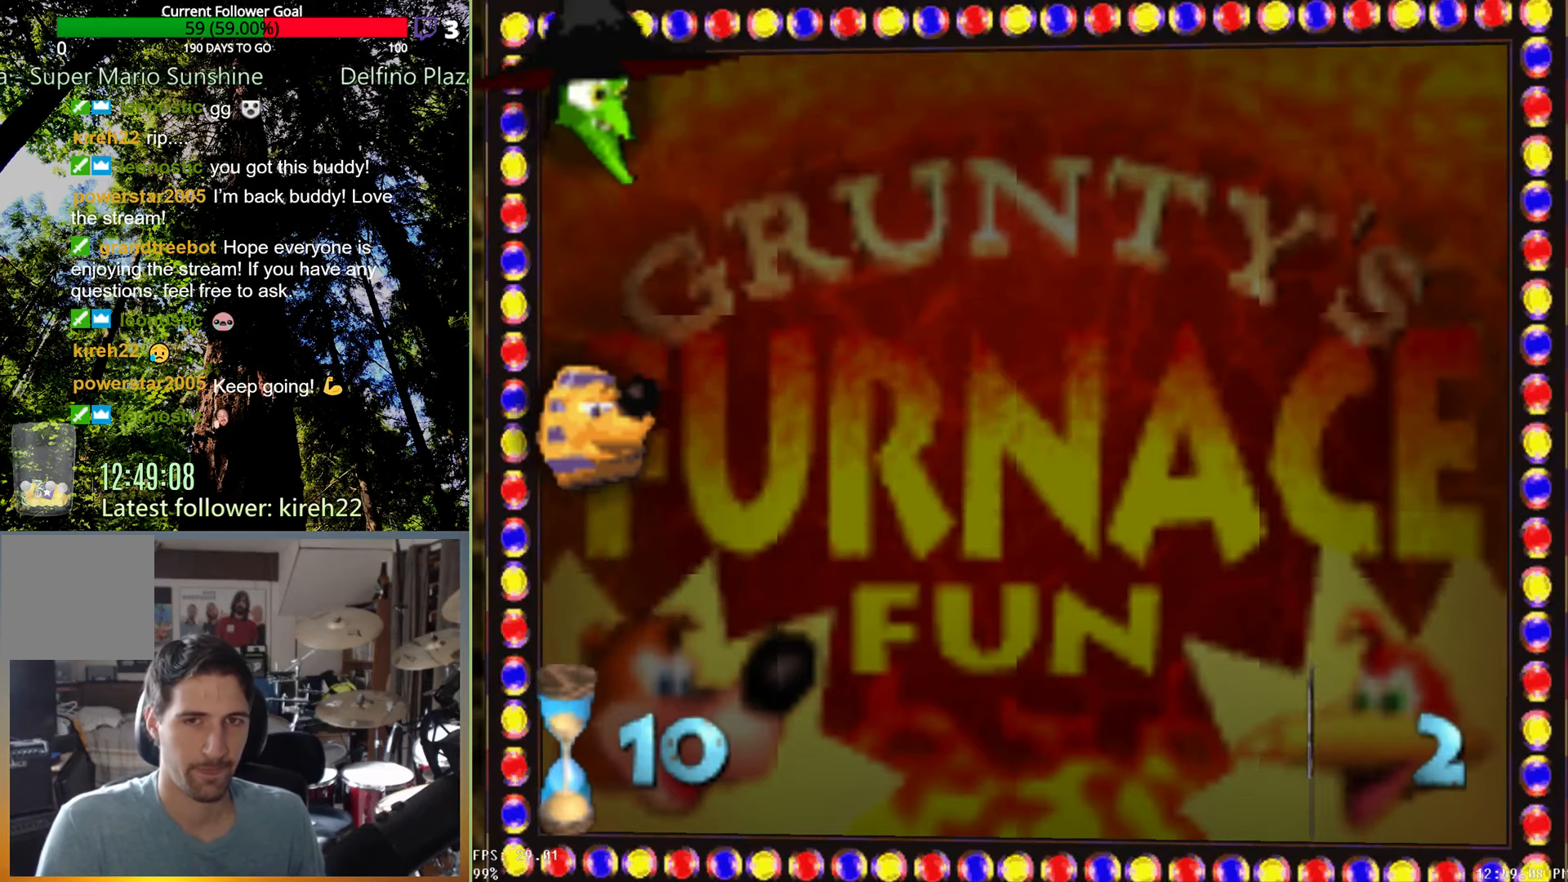
{"buttons": [], "left_stick": "up", "right_stick": "center", "events": []}
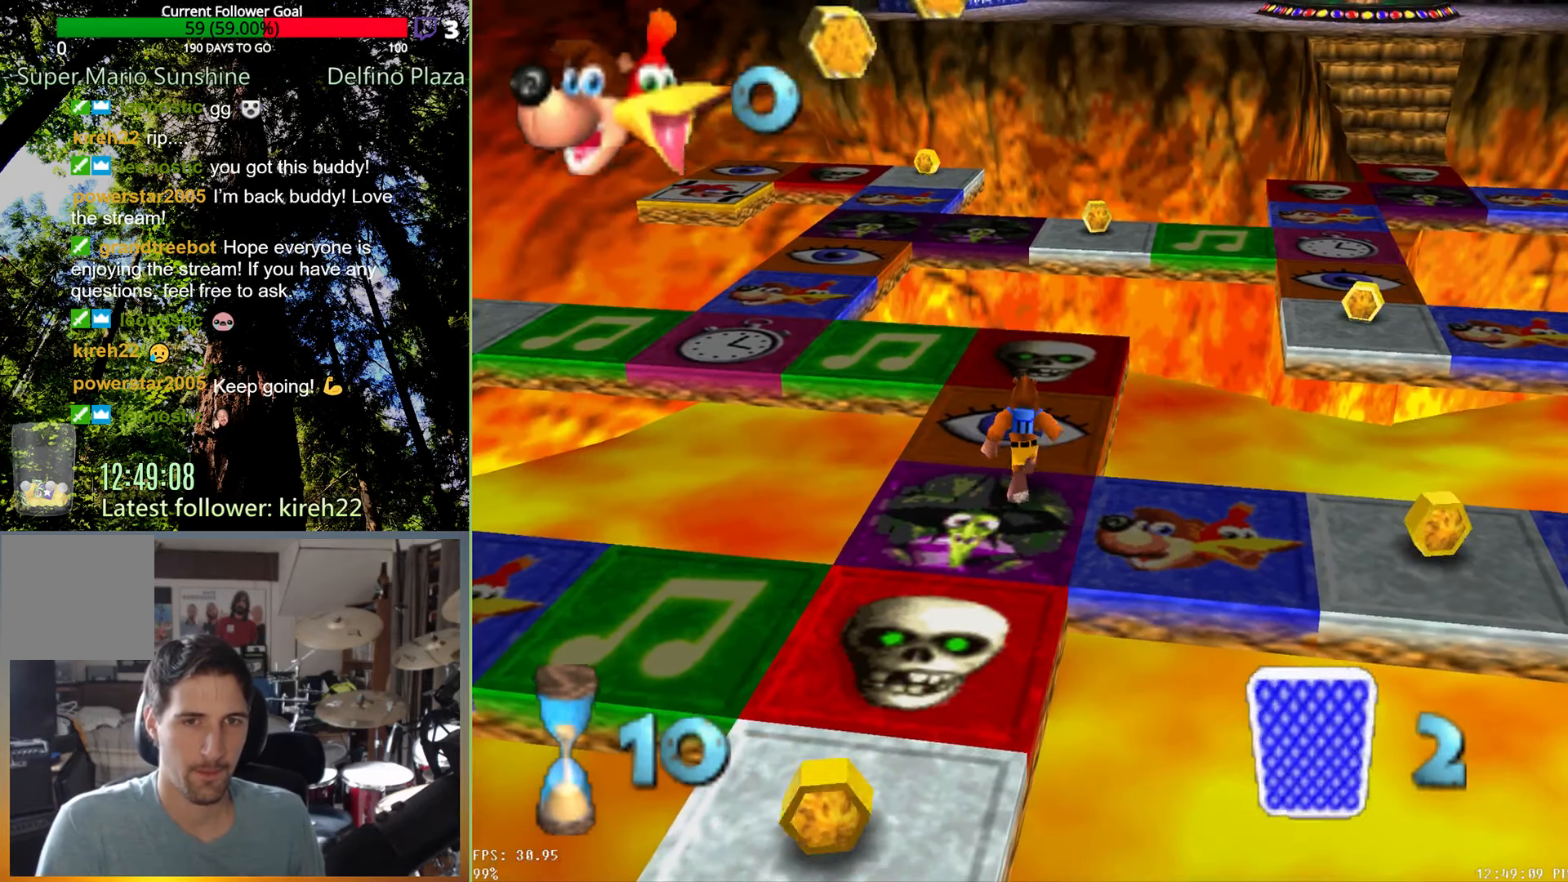
{"buttons": [], "left_stick": "center", "right_stick": "center", "events": [[250, "left_stick", "center"], [292, "A", "down"], [396, "A", "up"]]}
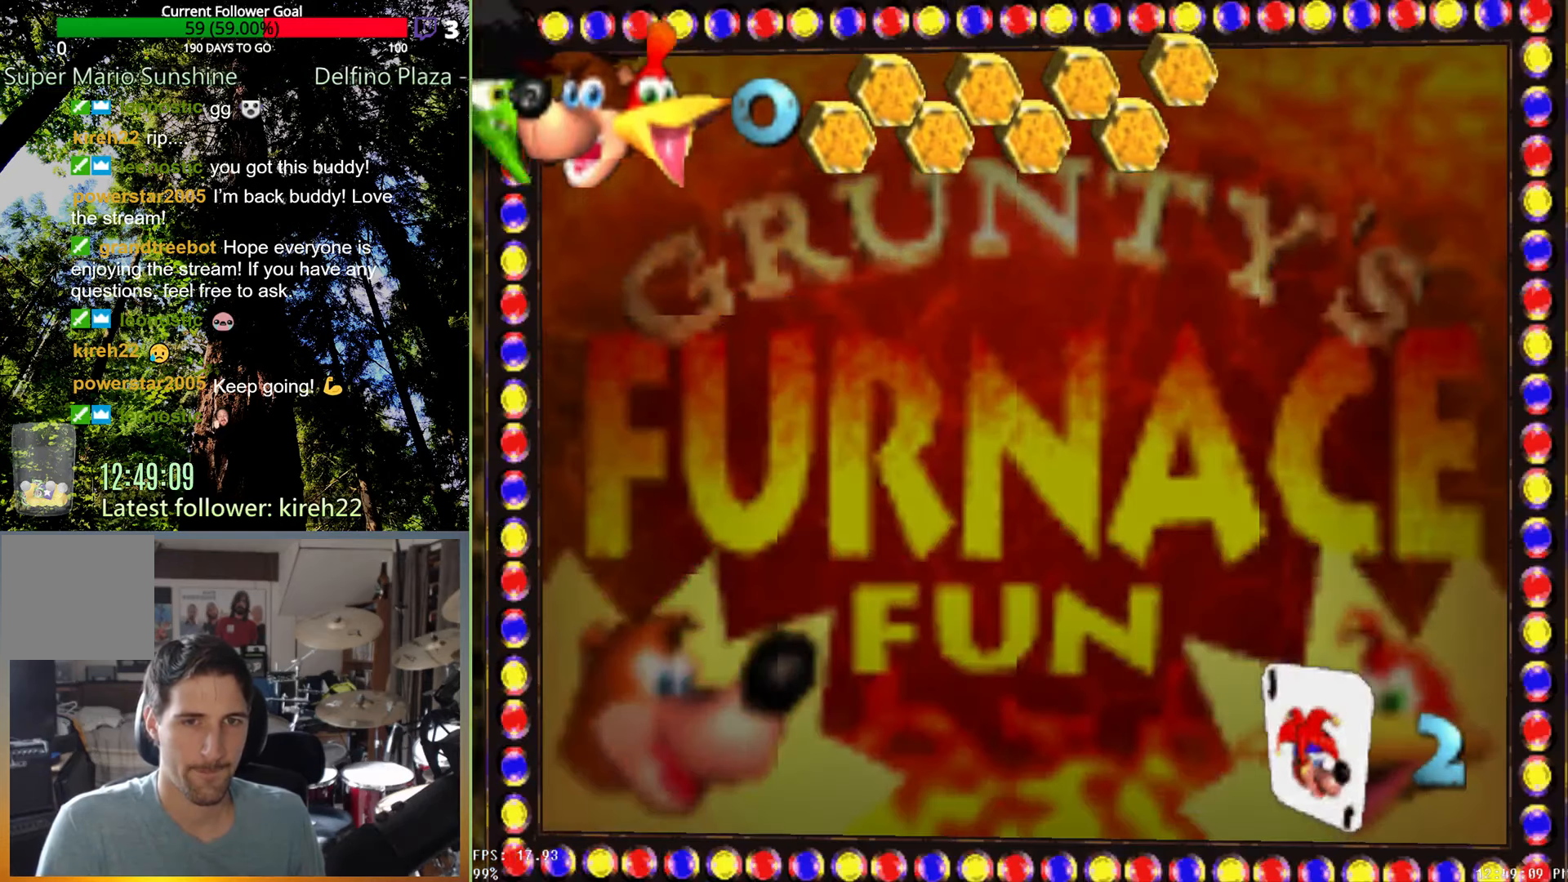
{"buttons": [], "left_stick": "center", "right_stick": "center", "events": []}
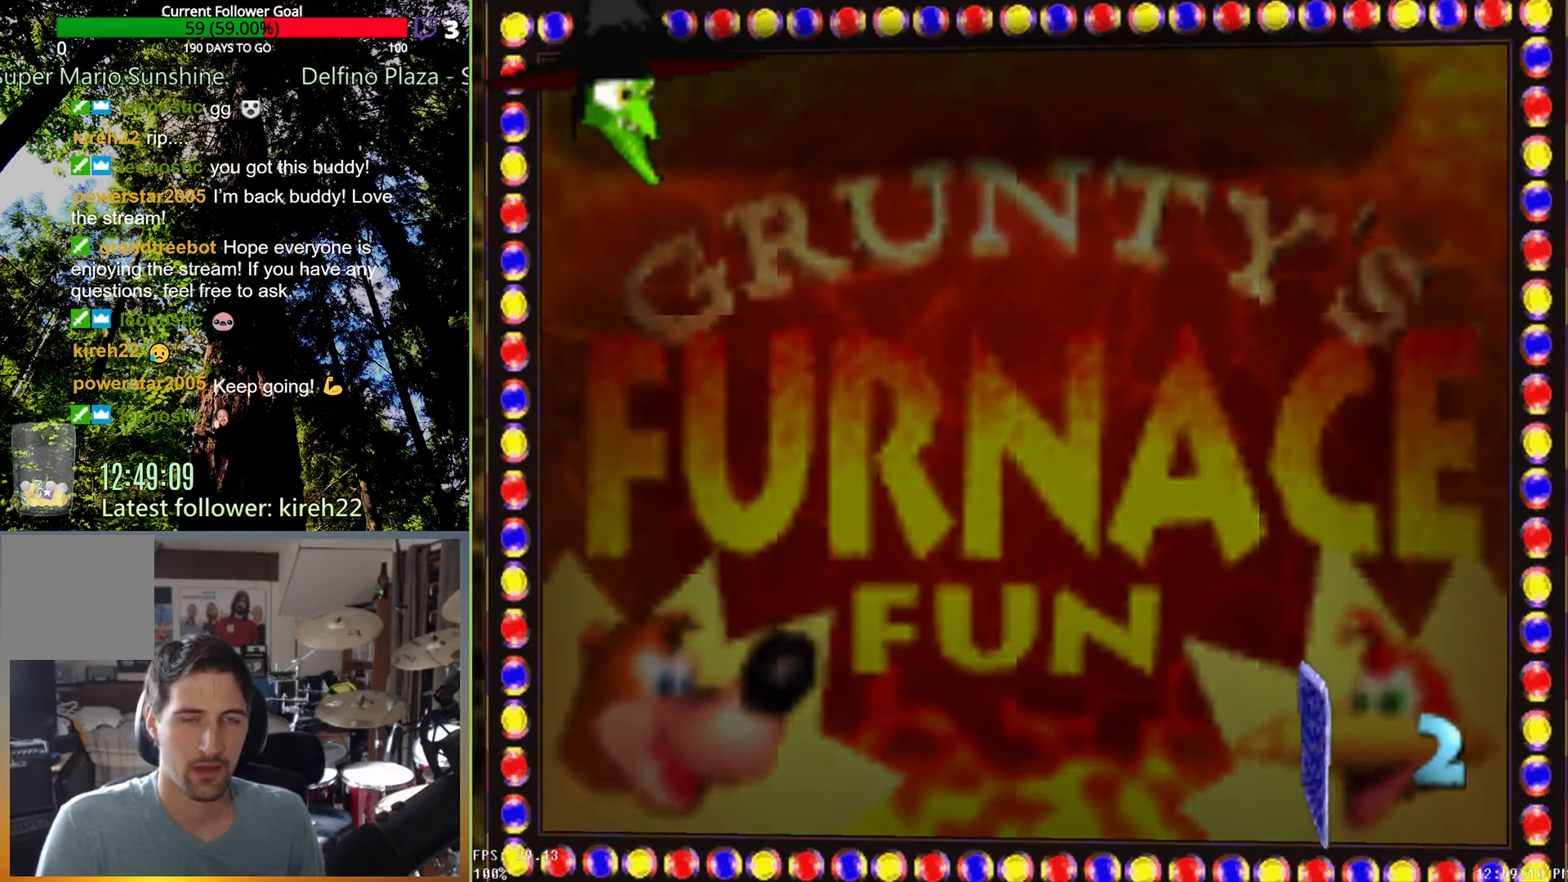
{"buttons": ["X"], "left_stick": "center", "right_stick": "center", "events": [[42, "X", "down"]]}
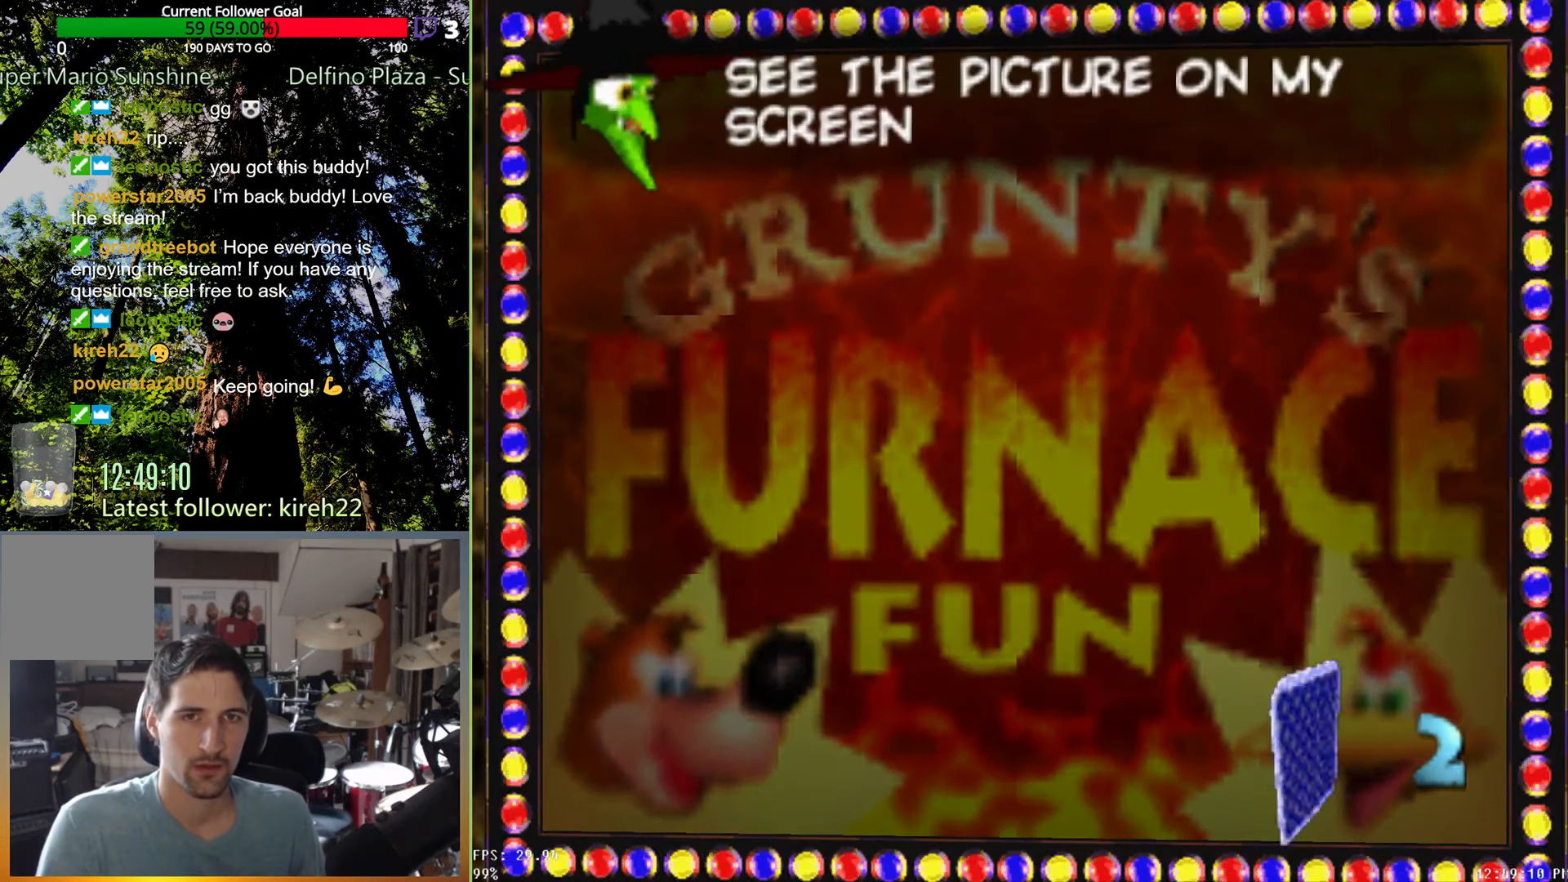
{"buttons": ["X"], "left_stick": "center", "right_stick": "center", "events": []}
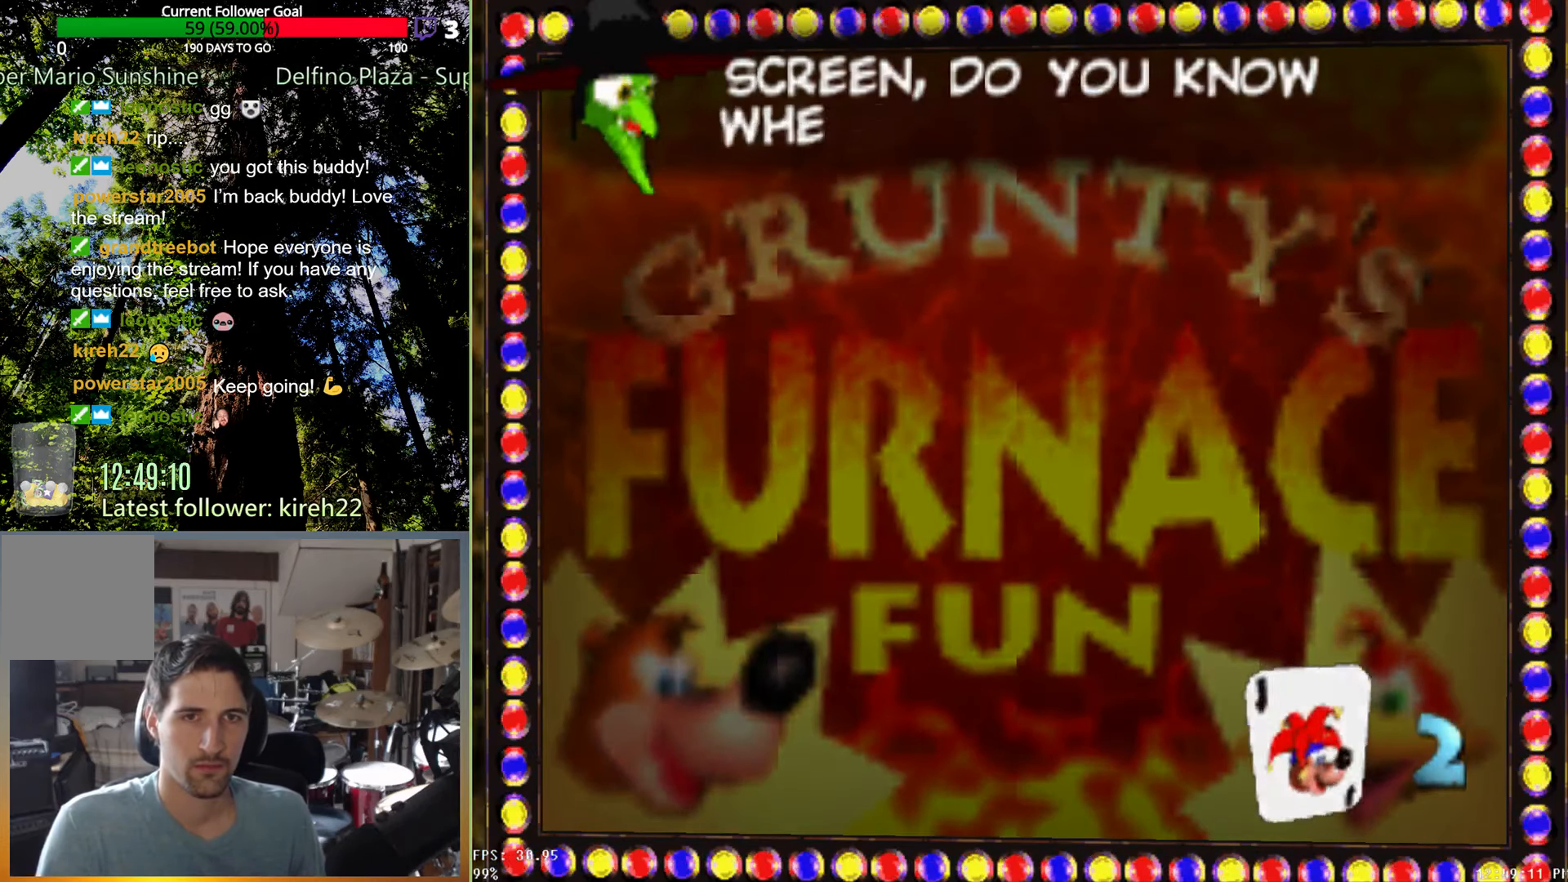
{"buttons": ["X"], "left_stick": "center", "right_stick": "center", "events": []}
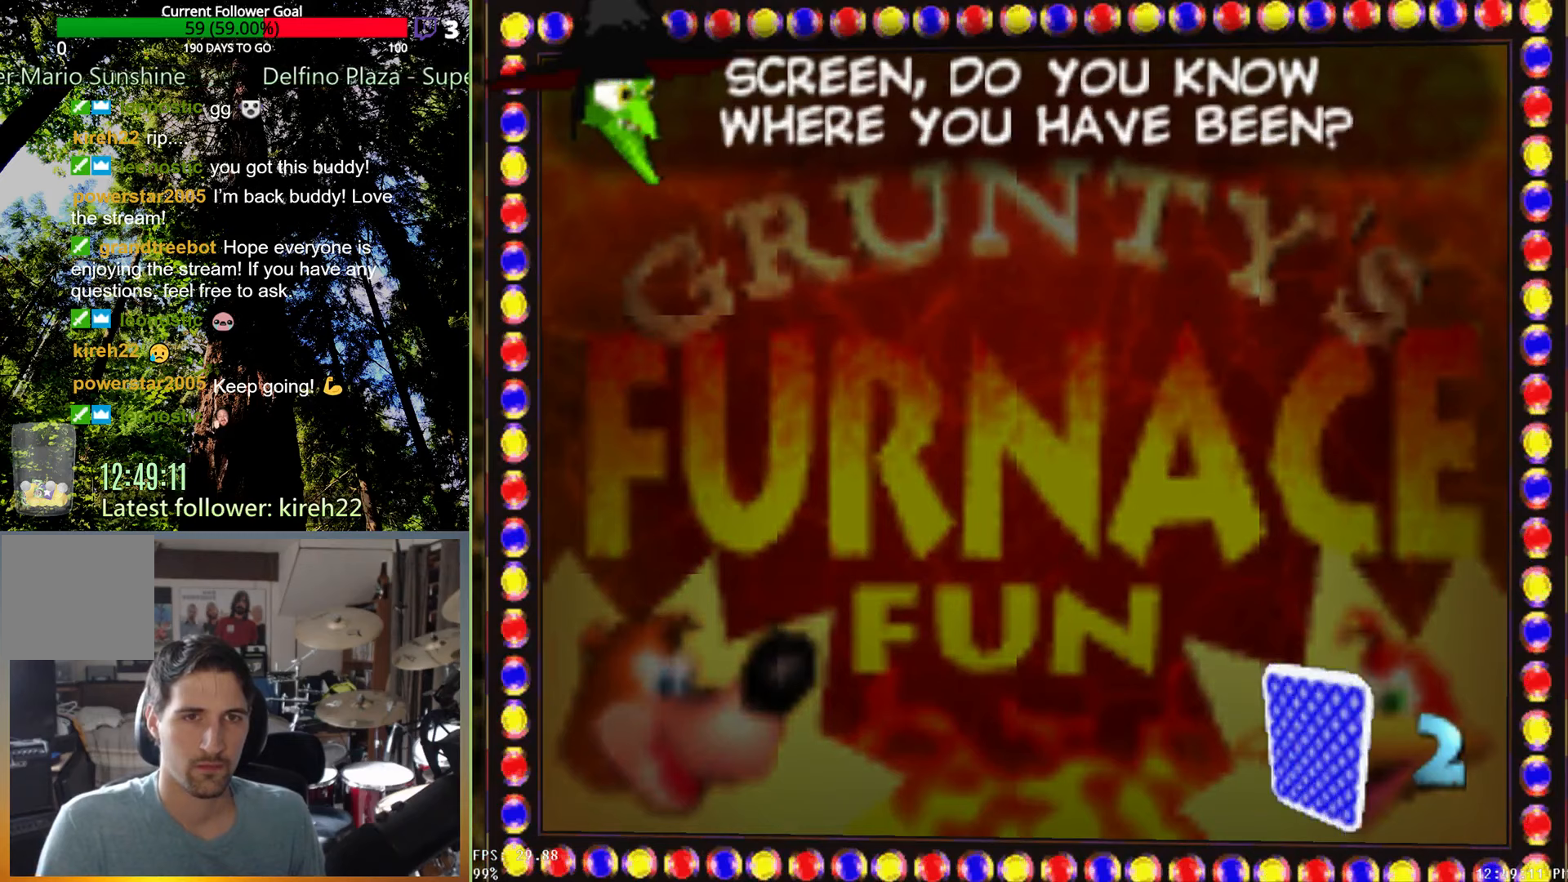
{"buttons": [], "left_stick": "center", "right_stick": "center", "events": [[396, "X", "up"]]}